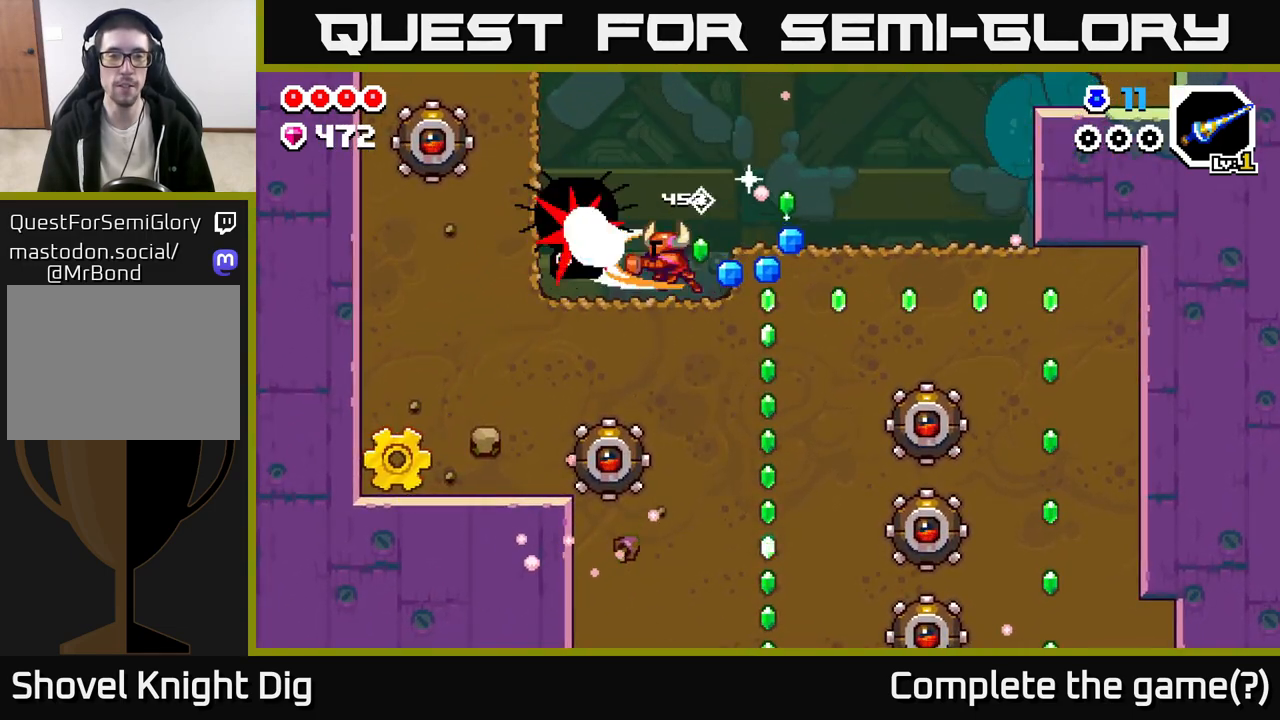
Gameplay with a controller (Xbox layout); each line is a JSON object with the inputs held at the frame after it. "events" lists button and stick changes between this image and that frame as [ms after this image, input, new state], when the widget could be followed in between.
{"buttons": [], "left_stick": "right", "right_stick": "center", "events": [[33, "X", "up"], [183, "A", "up"], [383, "left_stick", "right"]]}
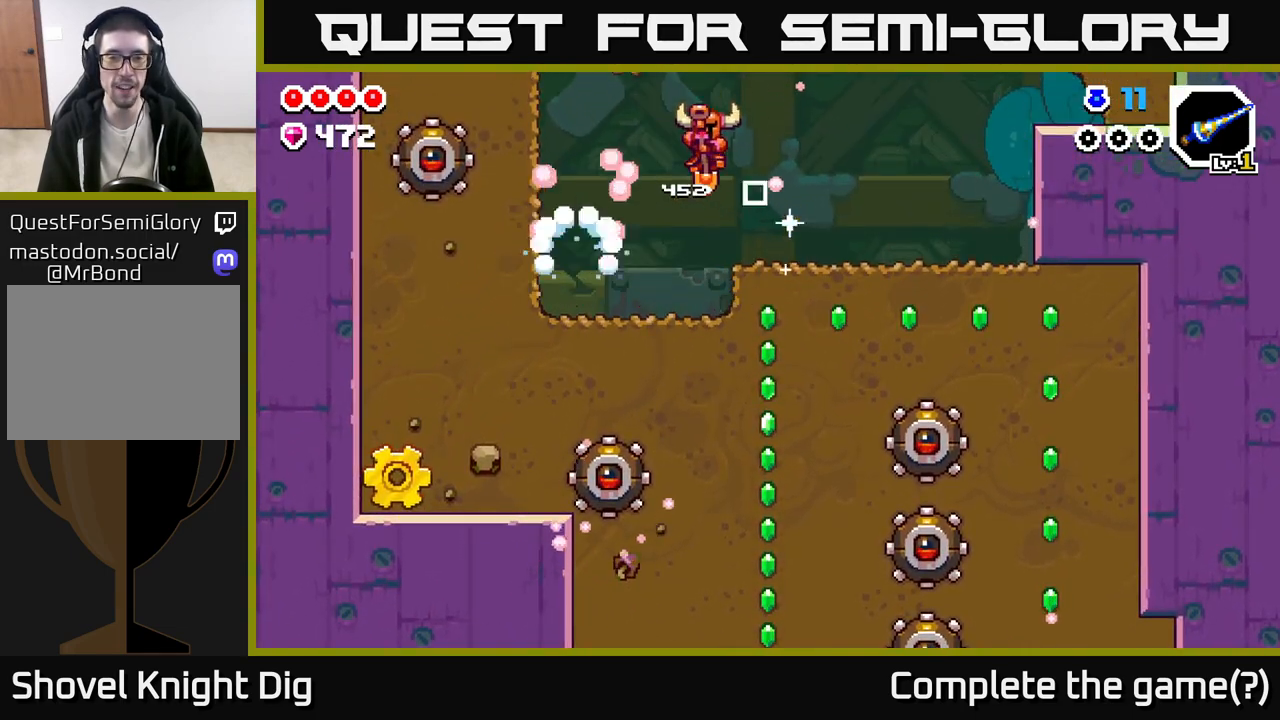
{"buttons": [], "left_stick": "left", "right_stick": "center", "events": [[217, "left_stick", "left"]]}
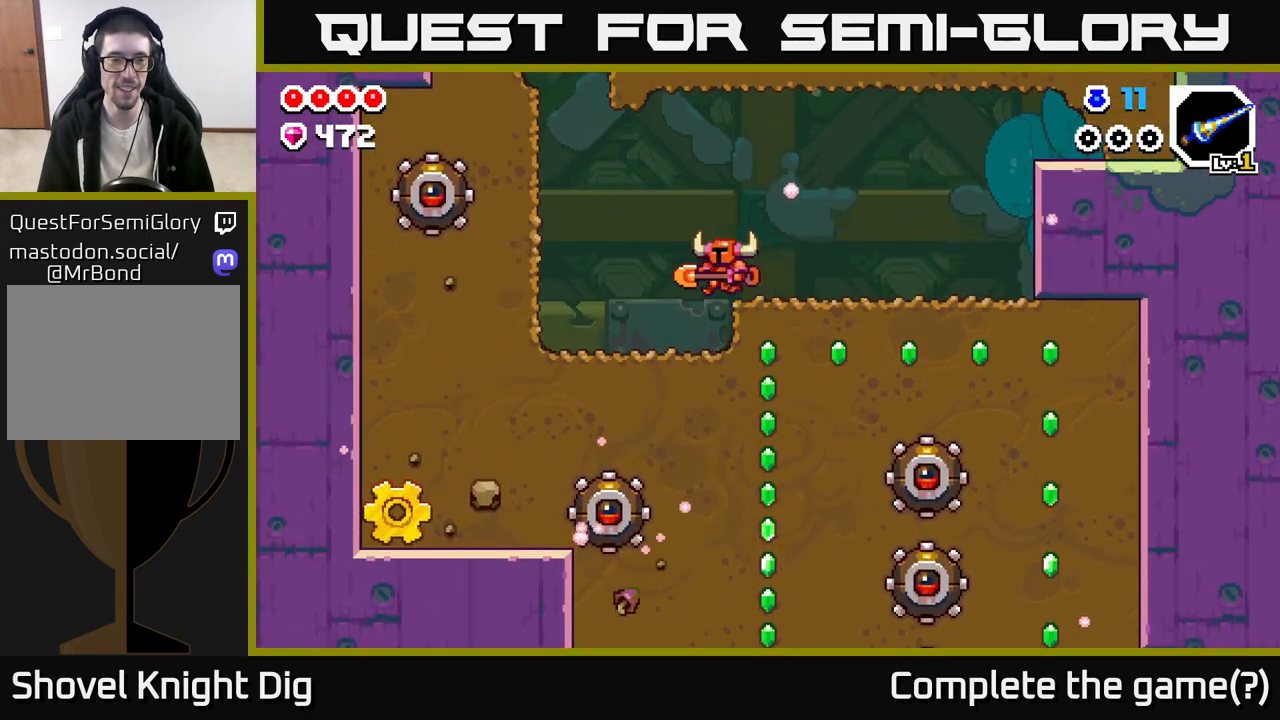
{"buttons": ["X"], "left_stick": "left", "right_stick": "center", "events": [[433, "X", "down"]]}
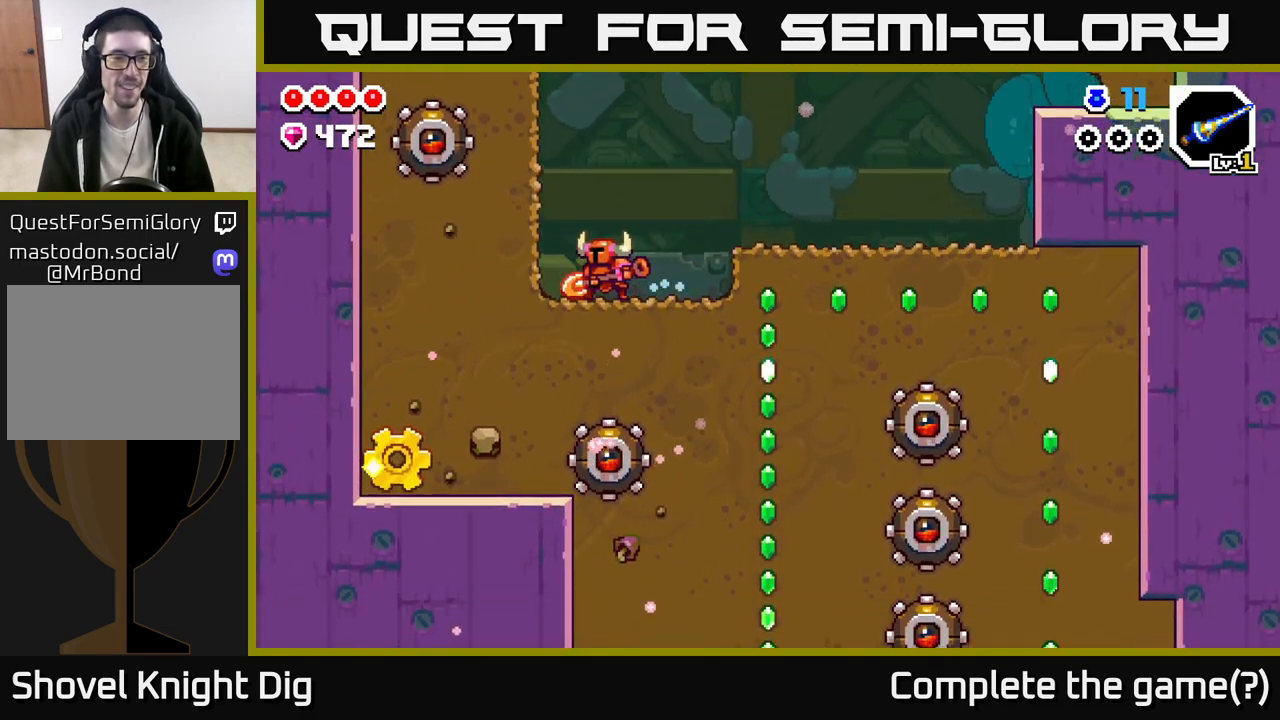
{"buttons": [], "left_stick": "down", "right_stick": "center", "events": [[33, "X", "up"], [133, "X", "down"], [250, "X", "up"], [317, "X", "down"], [433, "X", "up"], [467, "left_stick", "down"]]}
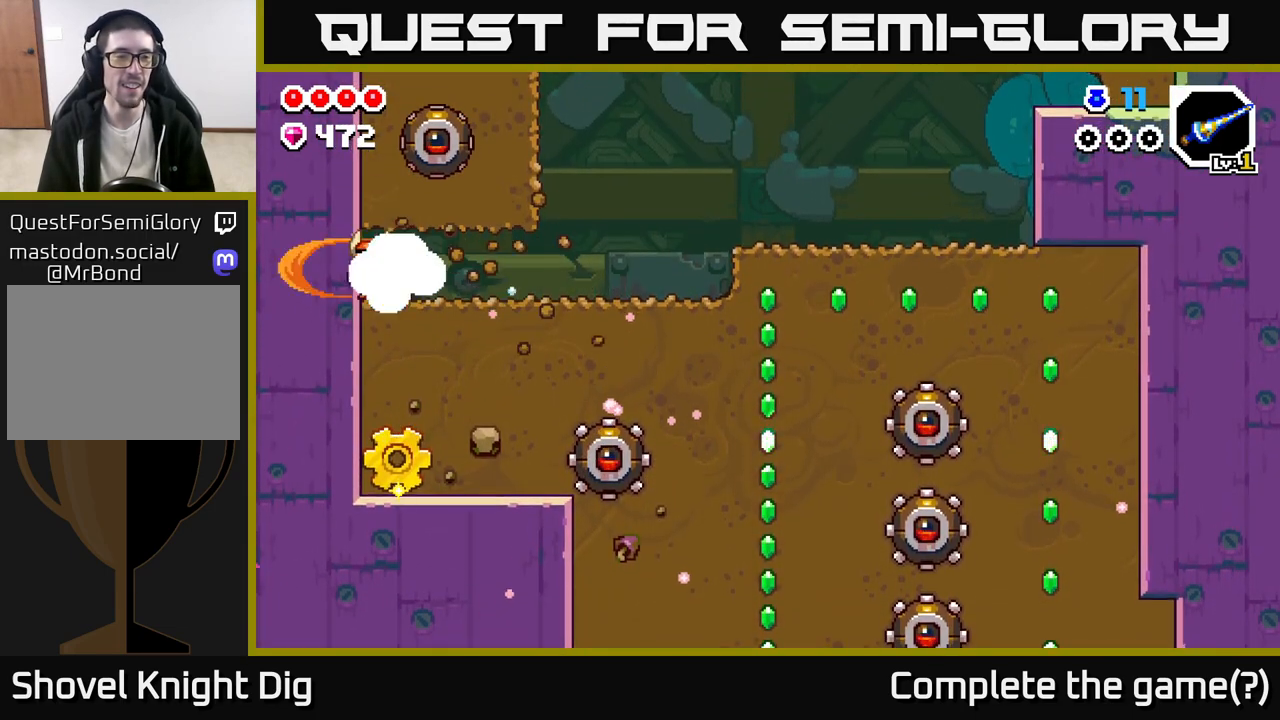
{"buttons": ["X"], "left_stick": "down", "right_stick": "center", "events": [[17, "X", "down"], [150, "X", "up"], [233, "X", "down"], [333, "X", "up"], [417, "X", "down"]]}
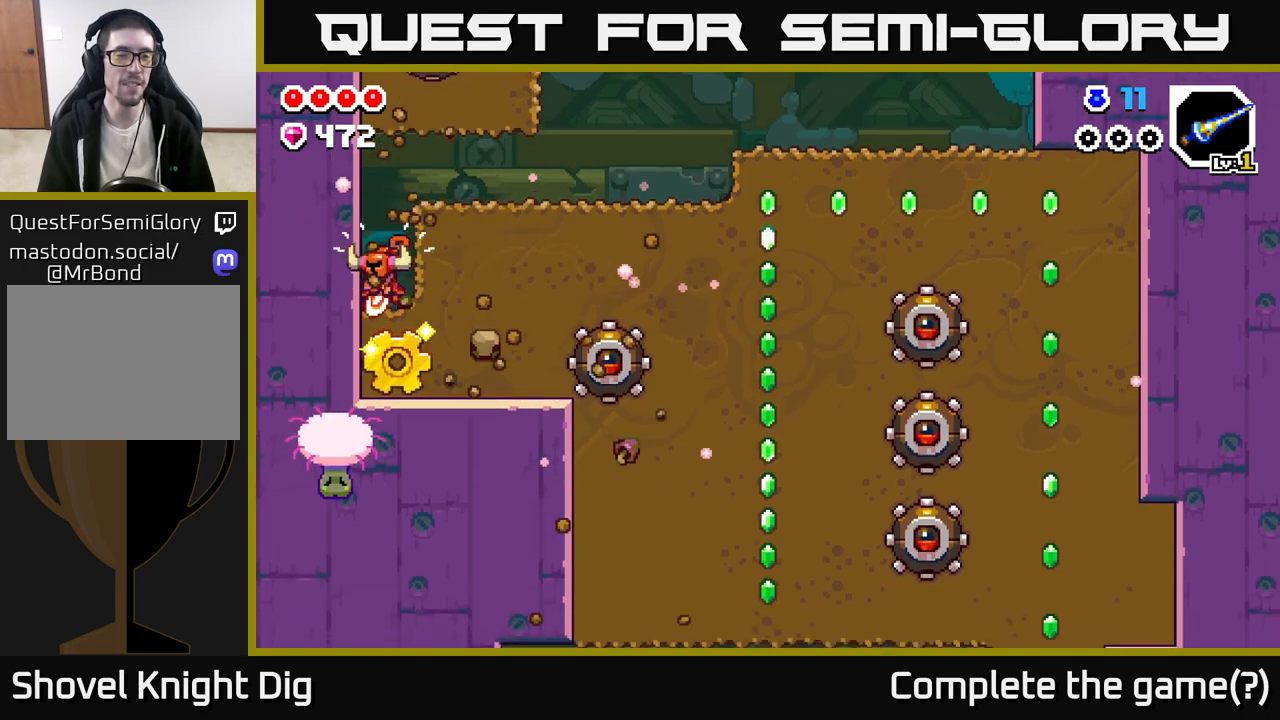
{"buttons": ["X"], "left_stick": "right", "right_stick": "center", "events": [[50, "X", "up"], [233, "left_stick", "center"], [267, "A", "down"], [300, "left_stick", "right"], [450, "X", "down"], [483, "A", "up"]]}
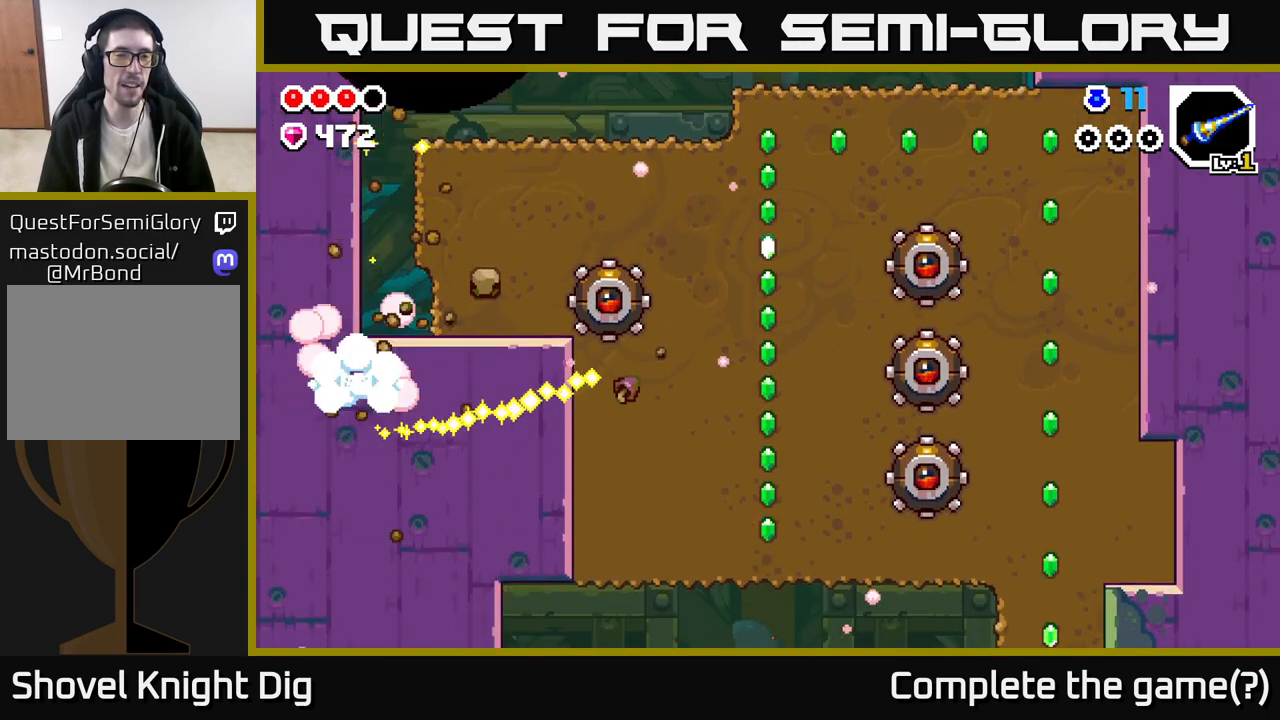
{"buttons": [], "left_stick": "left", "right_stick": "center", "events": [[50, "X", "up"], [267, "left_stick", "center"], [350, "left_stick", "left"]]}
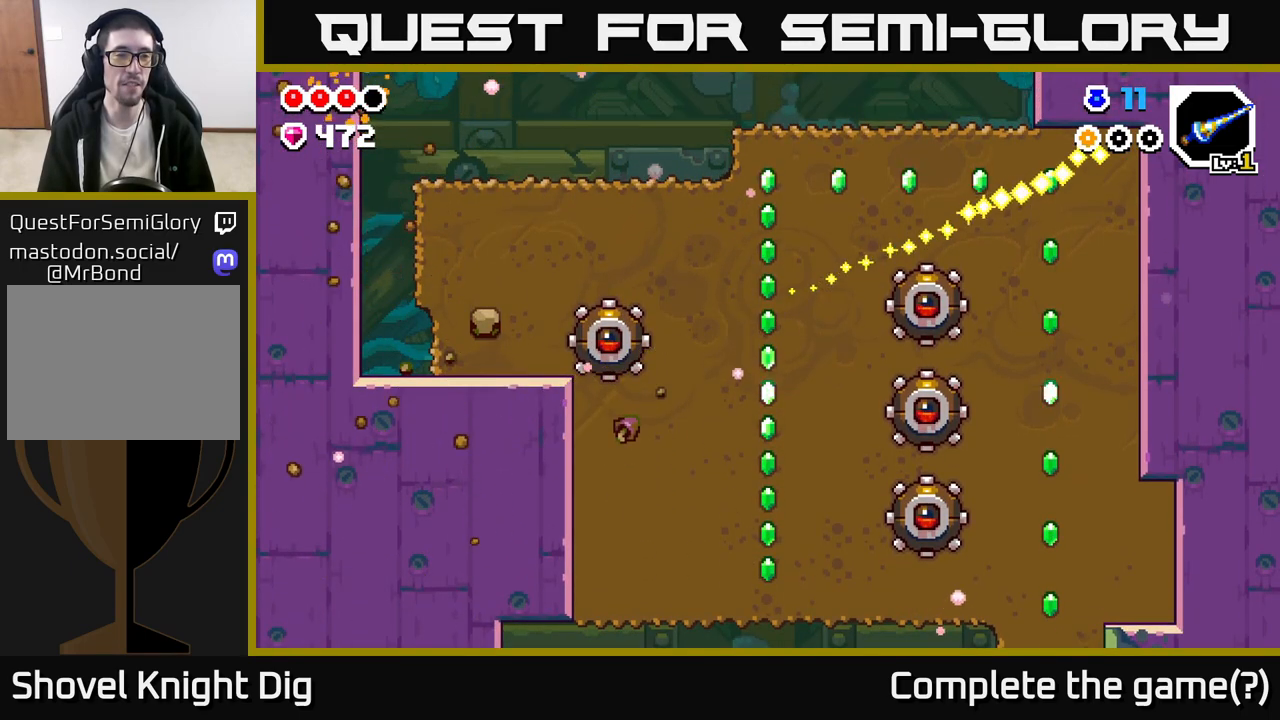
{"buttons": ["A"], "left_stick": "right", "right_stick": "center", "events": [[33, "left_stick", "center"], [100, "left_stick", "right"], [217, "left_stick", "center"], [250, "A", "down"], [317, "X", "down"], [333, "left_stick", "right"], [500, "X", "up"]]}
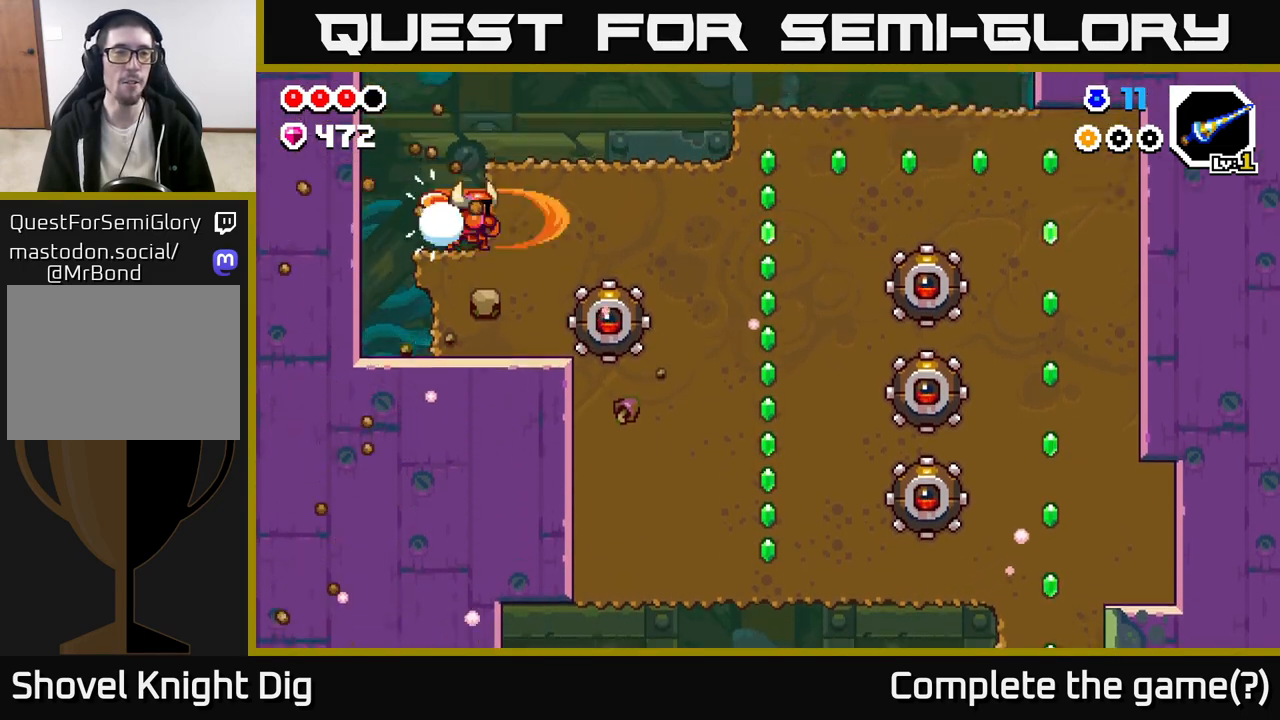
{"buttons": ["A"], "left_stick": "right", "right_stick": "center", "events": [[150, "A", "up"], [367, "left_stick", "center"], [383, "A", "down"], [433, "left_stick", "right"]]}
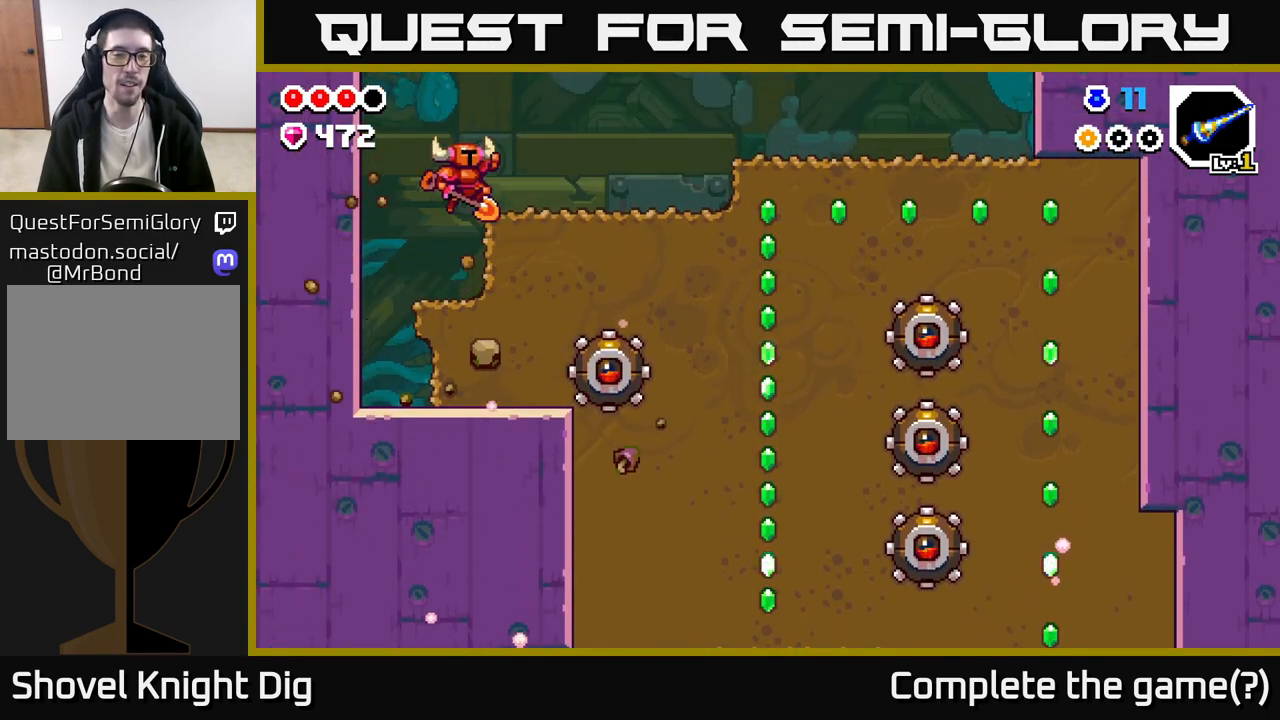
{"buttons": [], "left_stick": "right", "right_stick": "center", "events": [[83, "A", "up"]]}
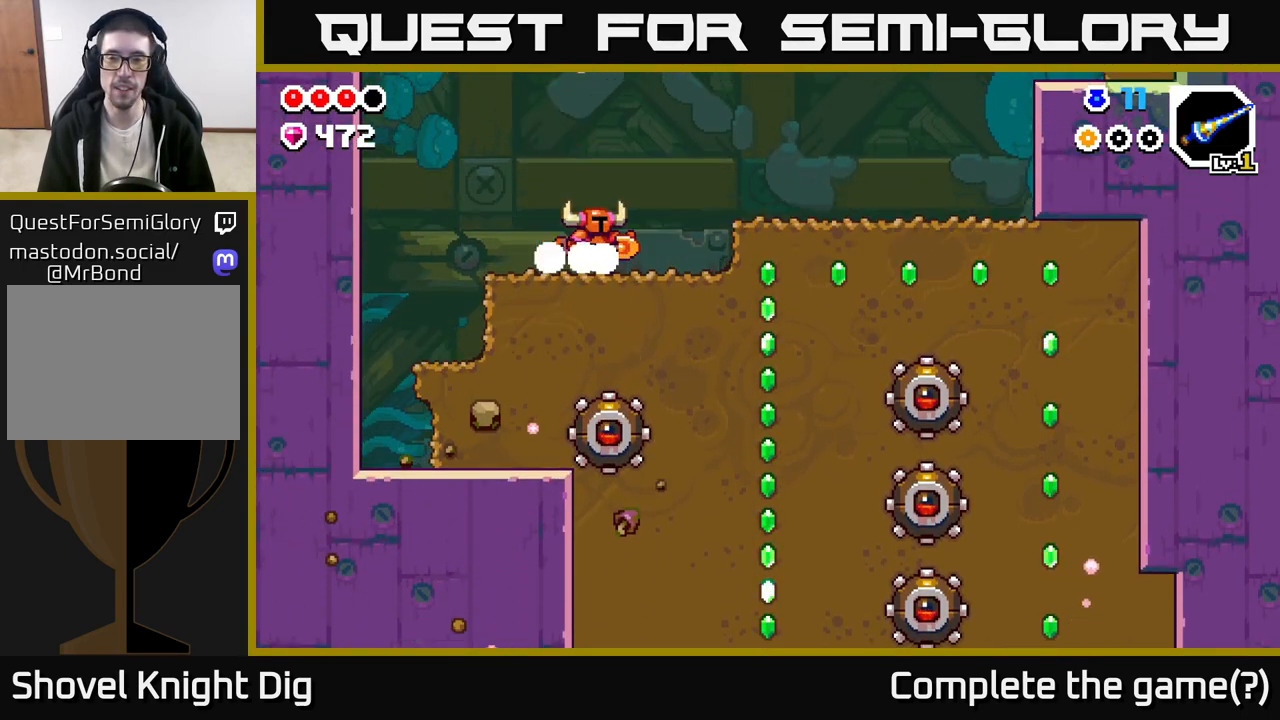
{"buttons": ["X"], "left_stick": "right", "right_stick": "center", "events": [[300, "X", "down"], [417, "X", "up"], [500, "X", "down"]]}
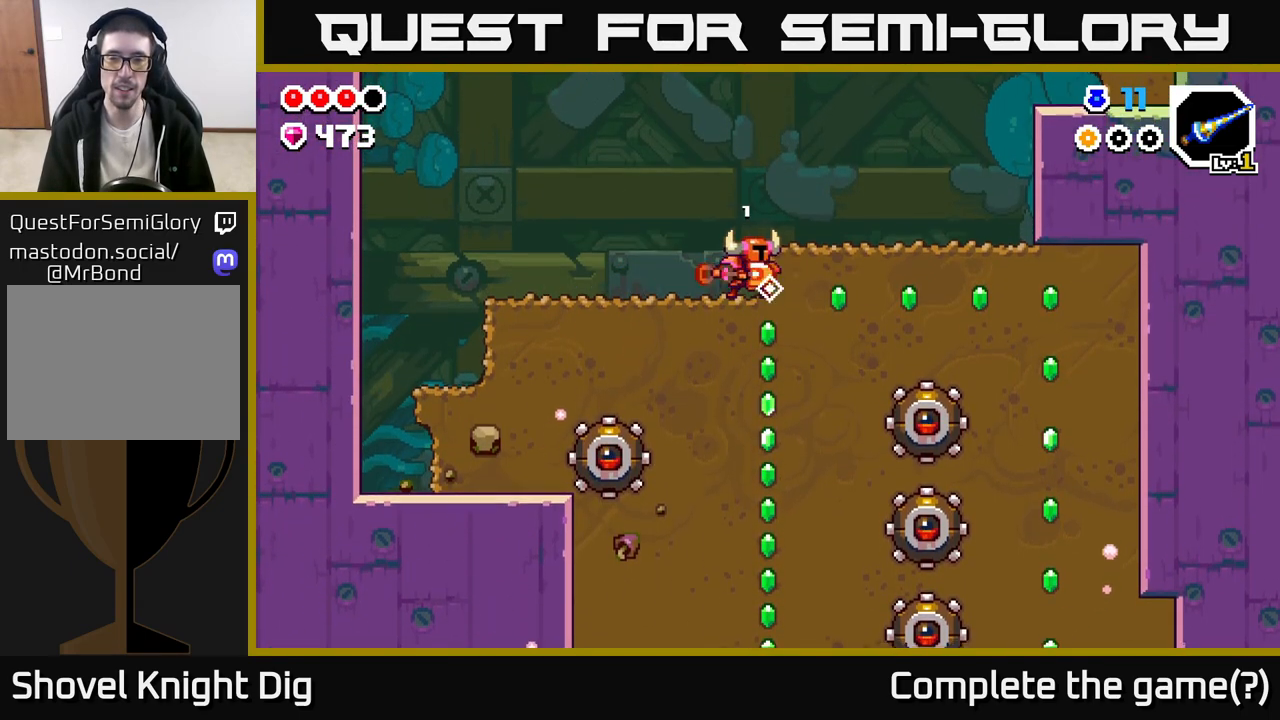
{"buttons": [], "left_stick": "right", "right_stick": "center", "events": [[100, "X", "up"], [200, "X", "down"], [283, "X", "up"], [367, "X", "down"], [483, "X", "up"]]}
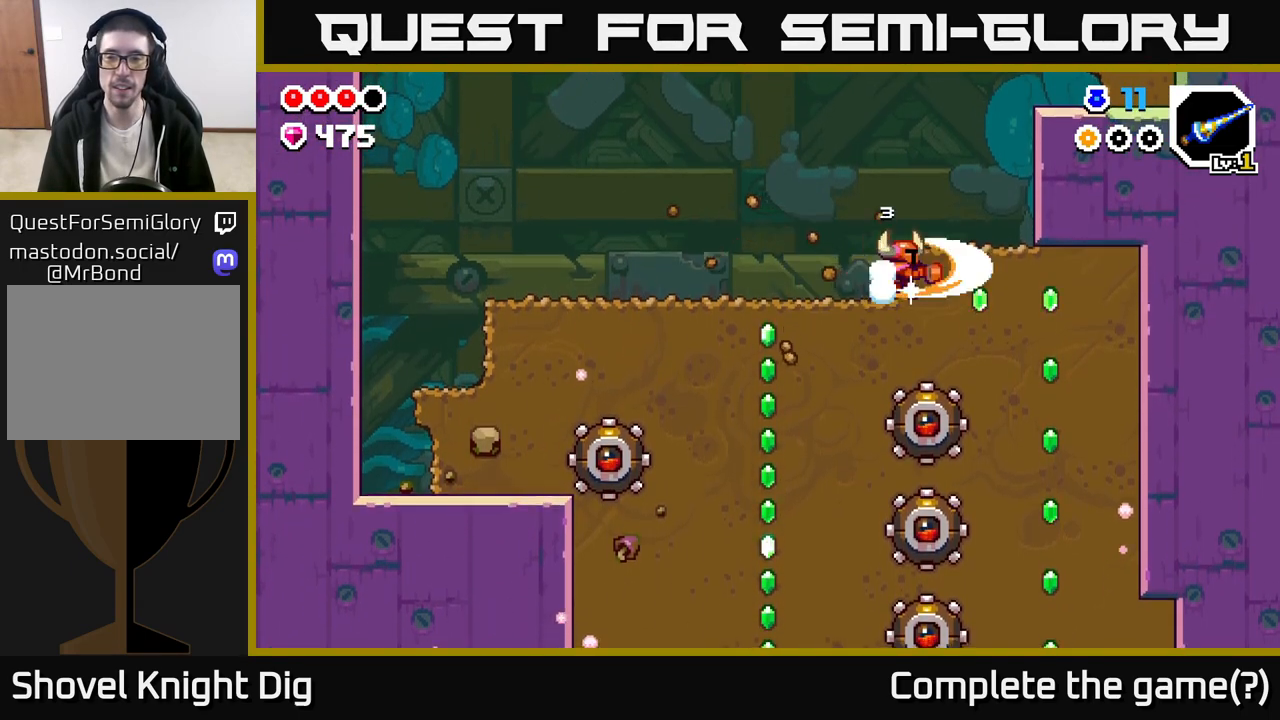
{"buttons": ["X"], "left_stick": "down", "right_stick": "center", "events": [[67, "X", "down"], [200, "X", "up"], [283, "X", "down"], [400, "X", "up"], [450, "left_stick", "down"], [500, "X", "down"]]}
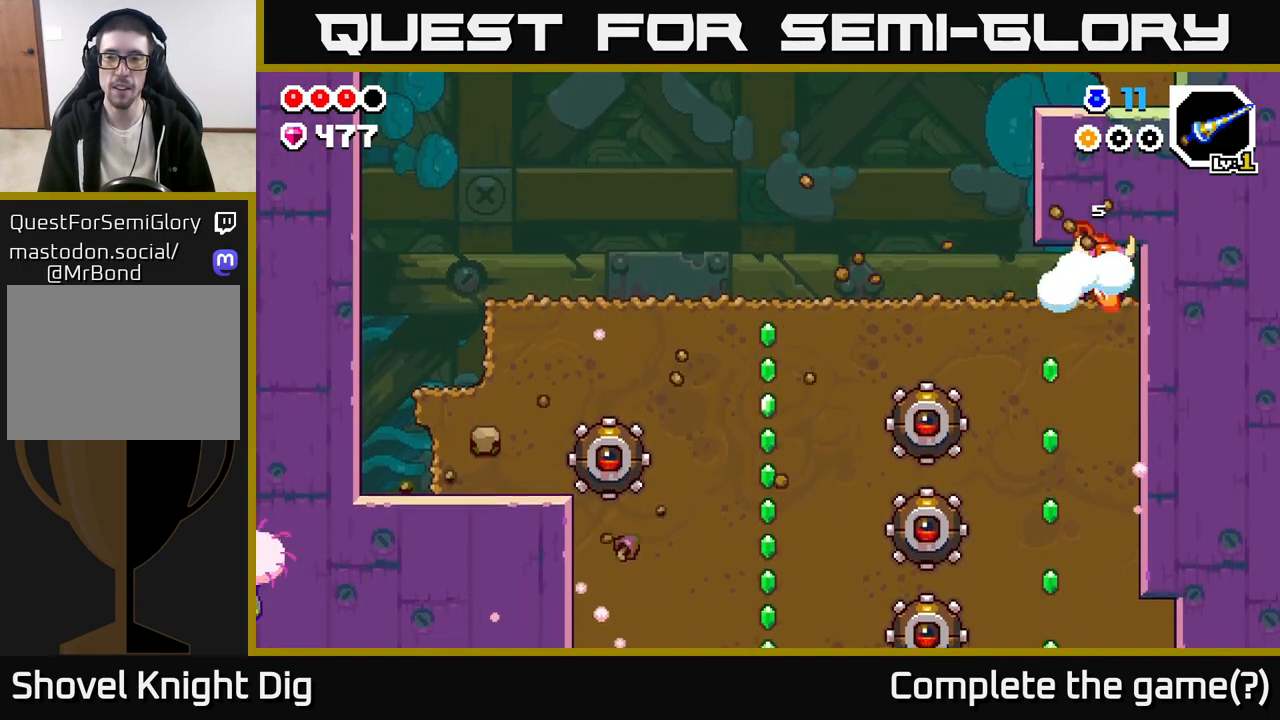
{"buttons": [], "left_stick": "down", "right_stick": "center", "events": [[117, "X", "up"], [200, "X", "down"], [300, "X", "up"], [400, "X", "down"], [500, "X", "up"]]}
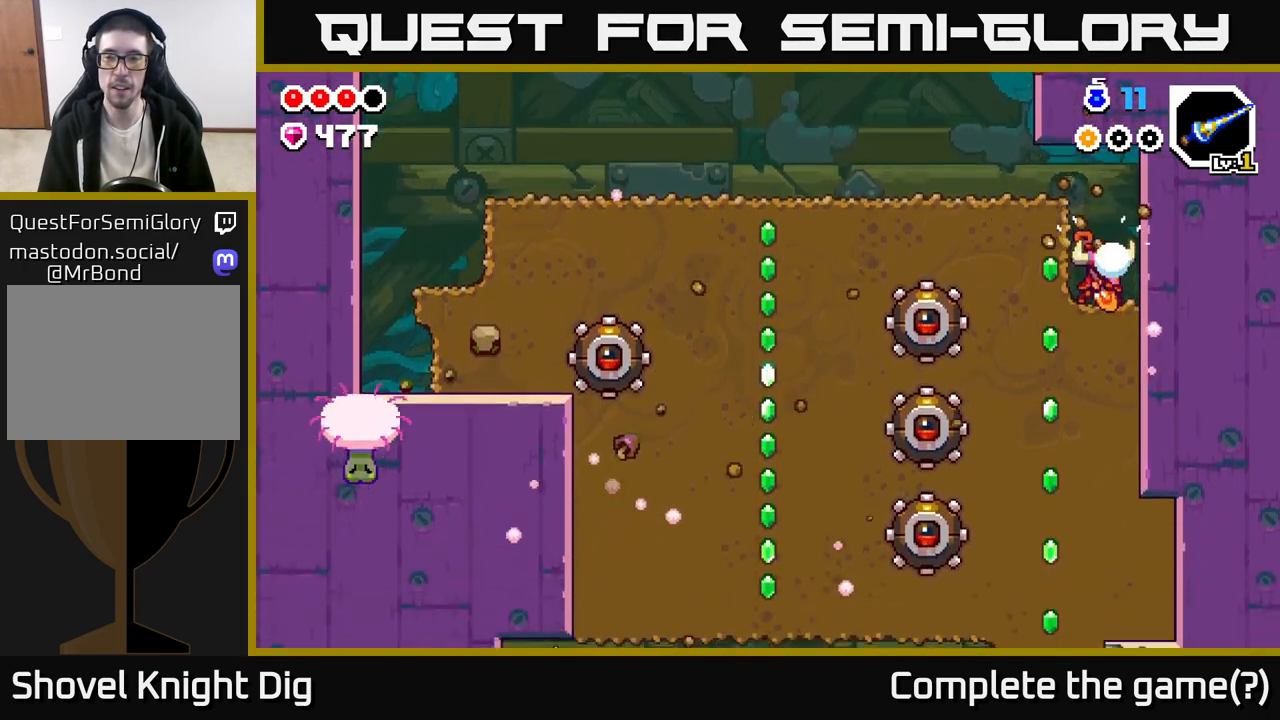
{"buttons": ["A"], "left_stick": "center", "right_stick": "center", "events": [[167, "left_stick", "center"], [283, "left_stick", "left"], [467, "A", "down"], [500, "left_stick", "center"]]}
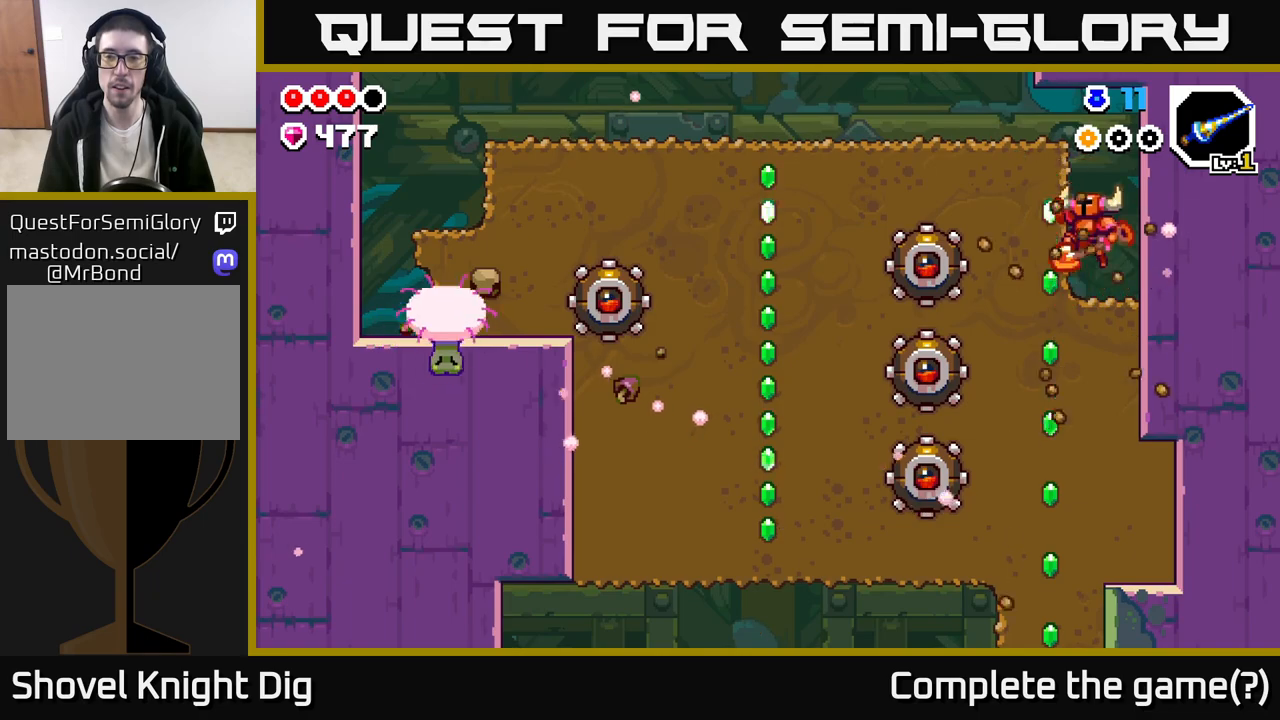
{"buttons": [], "left_stick": "center", "right_stick": "center", "events": [[50, "A", "up"], [67, "left_stick", "left"], [250, "left_stick", "center"], [367, "left_stick", "left"], [450, "left_stick", "center"]]}
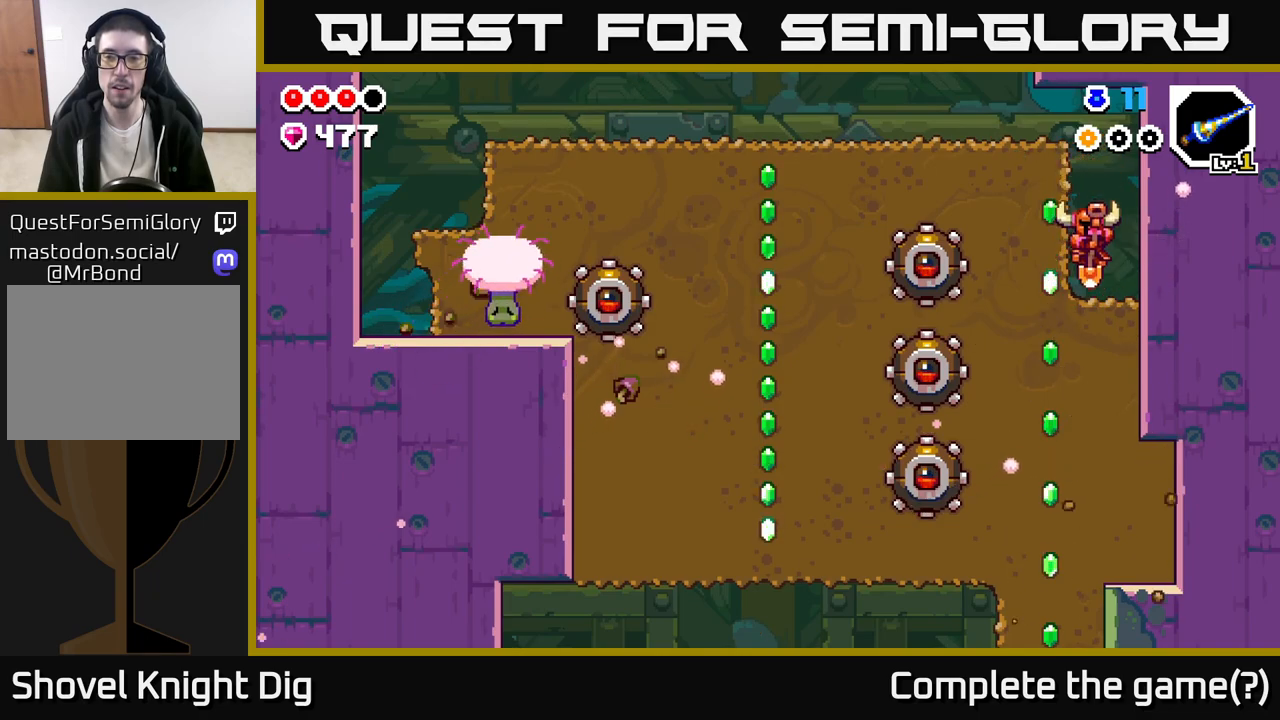
{"buttons": ["A"], "left_stick": "left", "right_stick": "center", "events": [[183, "A", "down"], [367, "left_stick", "left"]]}
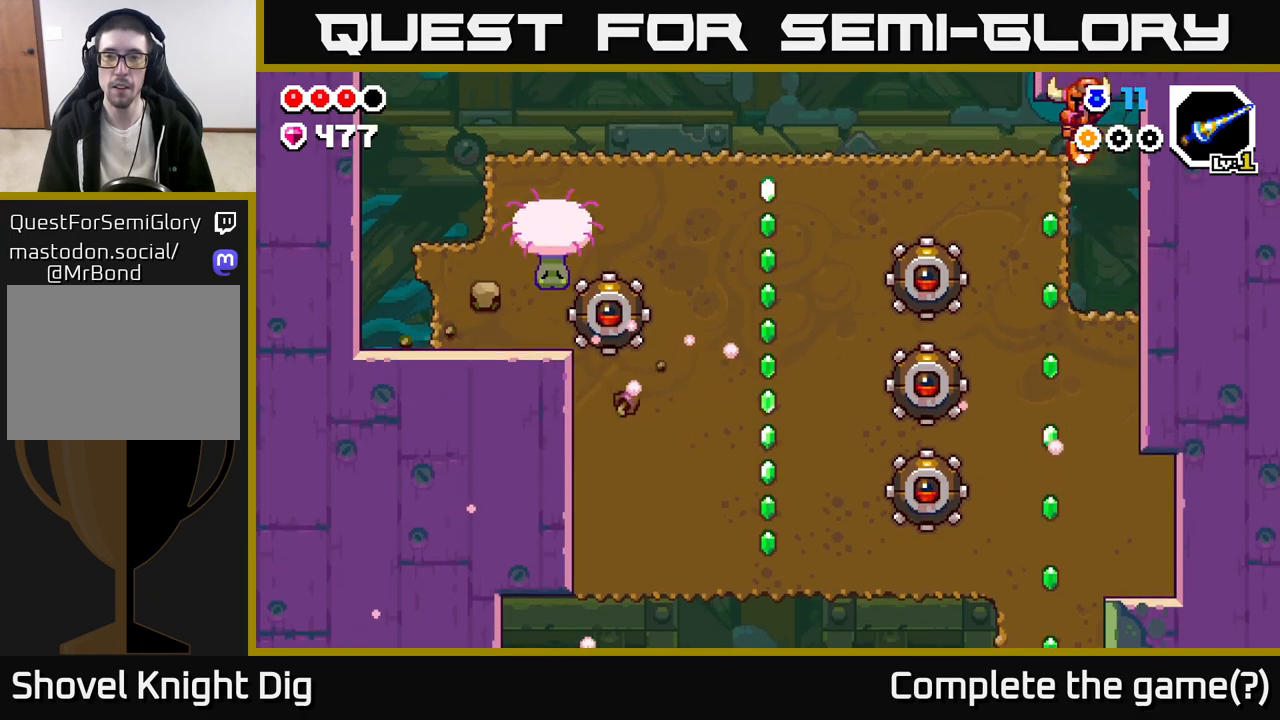
{"buttons": [], "left_stick": "down", "right_stick": "center", "events": [[67, "left_stick", "center"], [100, "A", "up"], [233, "left_stick", "down"], [383, "X", "down"], [467, "X", "up"]]}
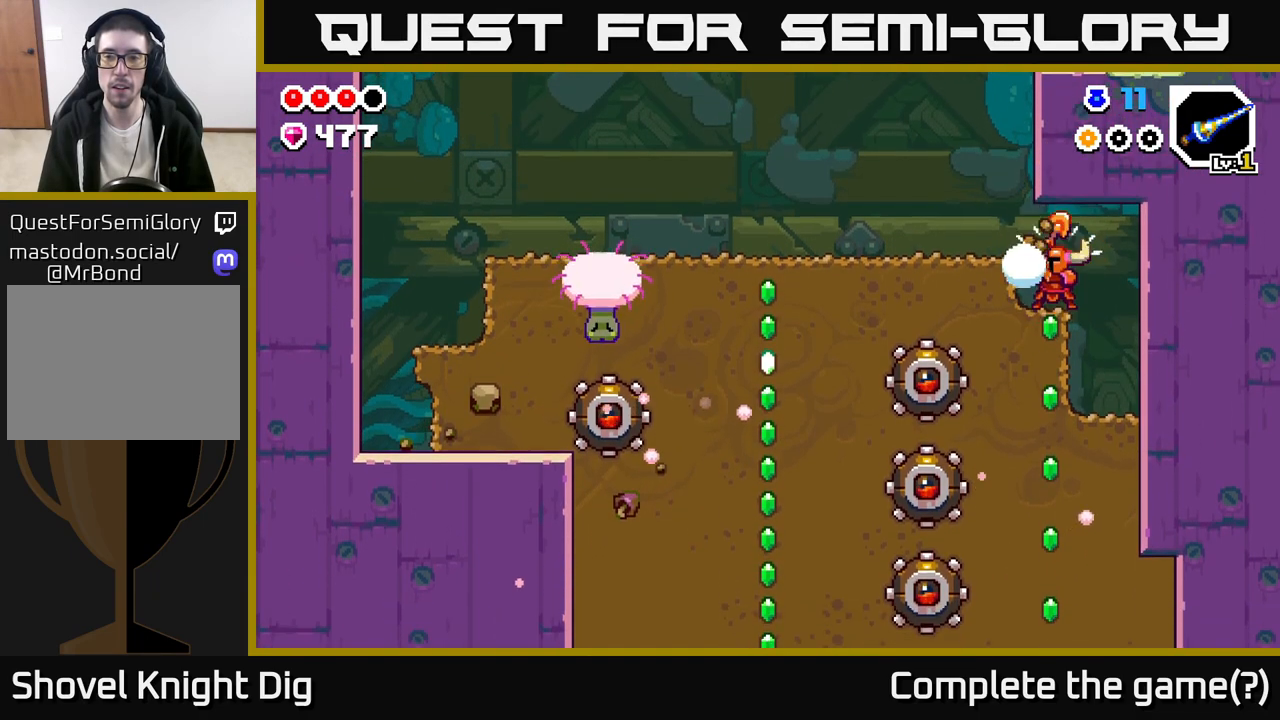
{"buttons": ["X"], "left_stick": "down", "right_stick": "center", "events": [[50, "X", "down"], [133, "X", "up"], [217, "X", "down"], [317, "X", "up"], [417, "X", "down"]]}
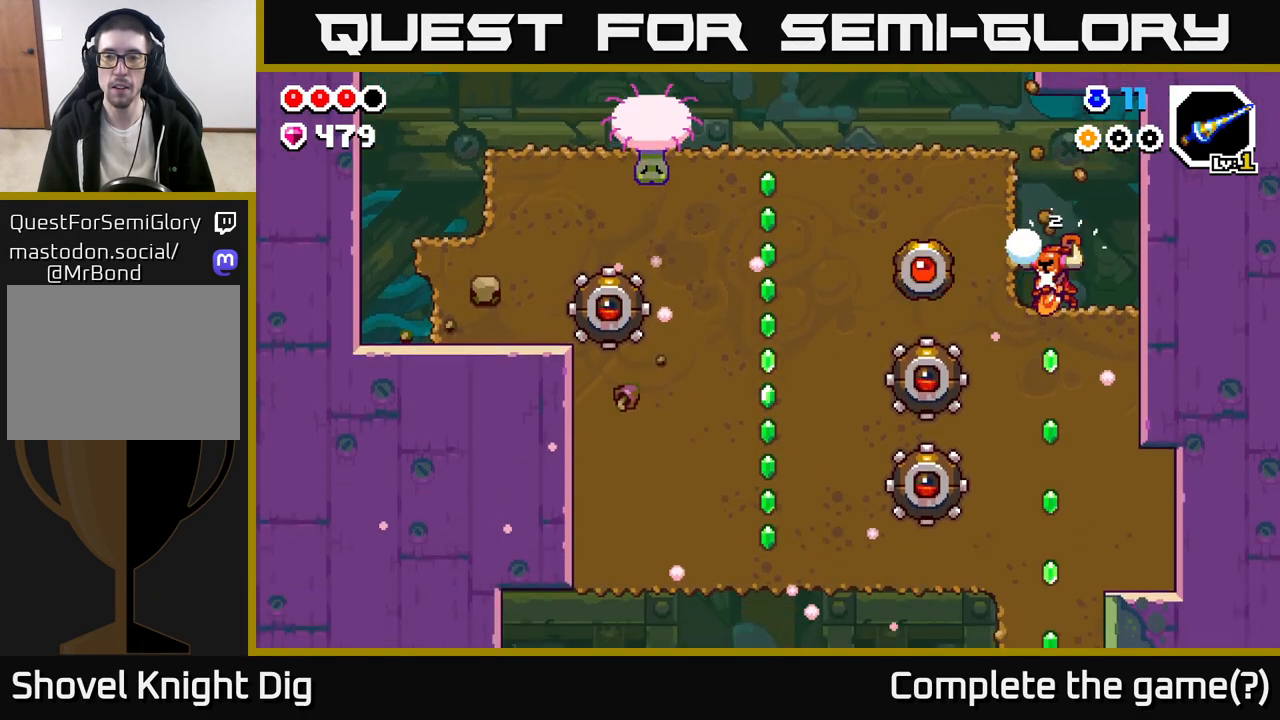
{"buttons": ["X"], "left_stick": "down", "right_stick": "center", "events": [[17, "X", "up"], [117, "X", "down"], [217, "X", "up"], [317, "X", "down"], [433, "X", "up"], [500, "X", "down"]]}
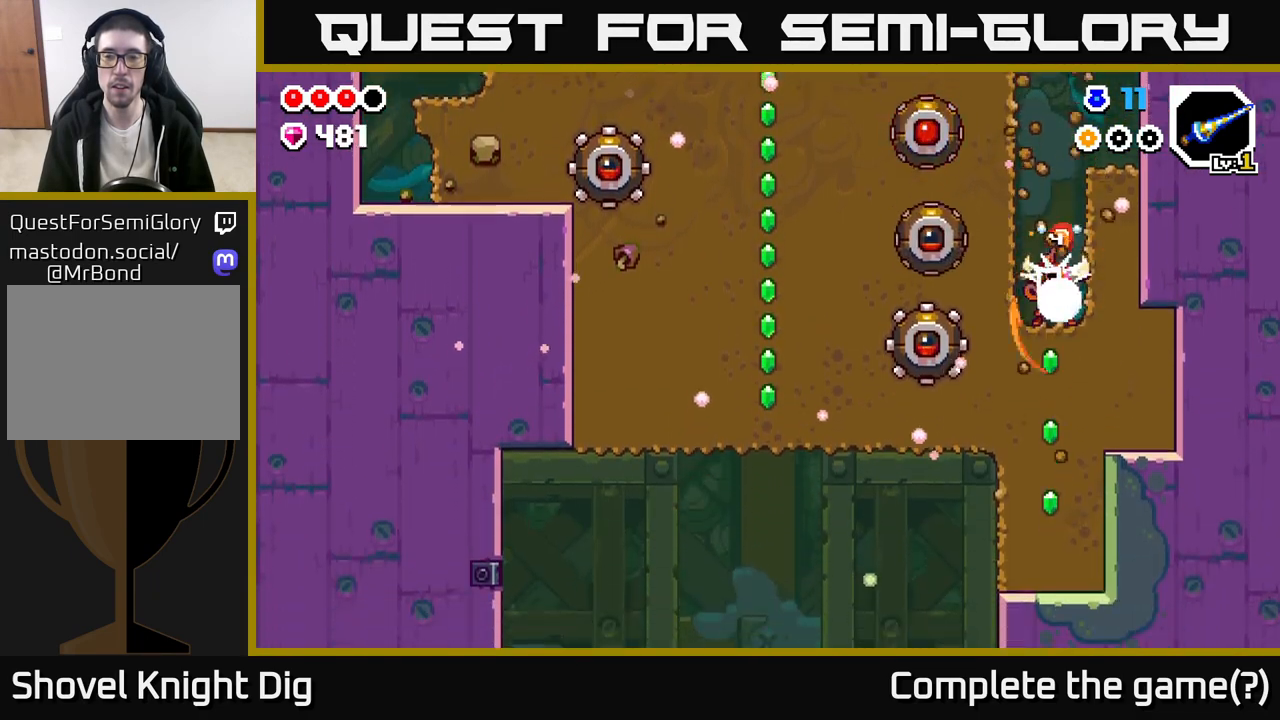
{"buttons": ["X"], "left_stick": "down", "right_stick": "center", "events": [[133, "X", "up"], [200, "X", "down"], [317, "X", "up"], [400, "X", "down"]]}
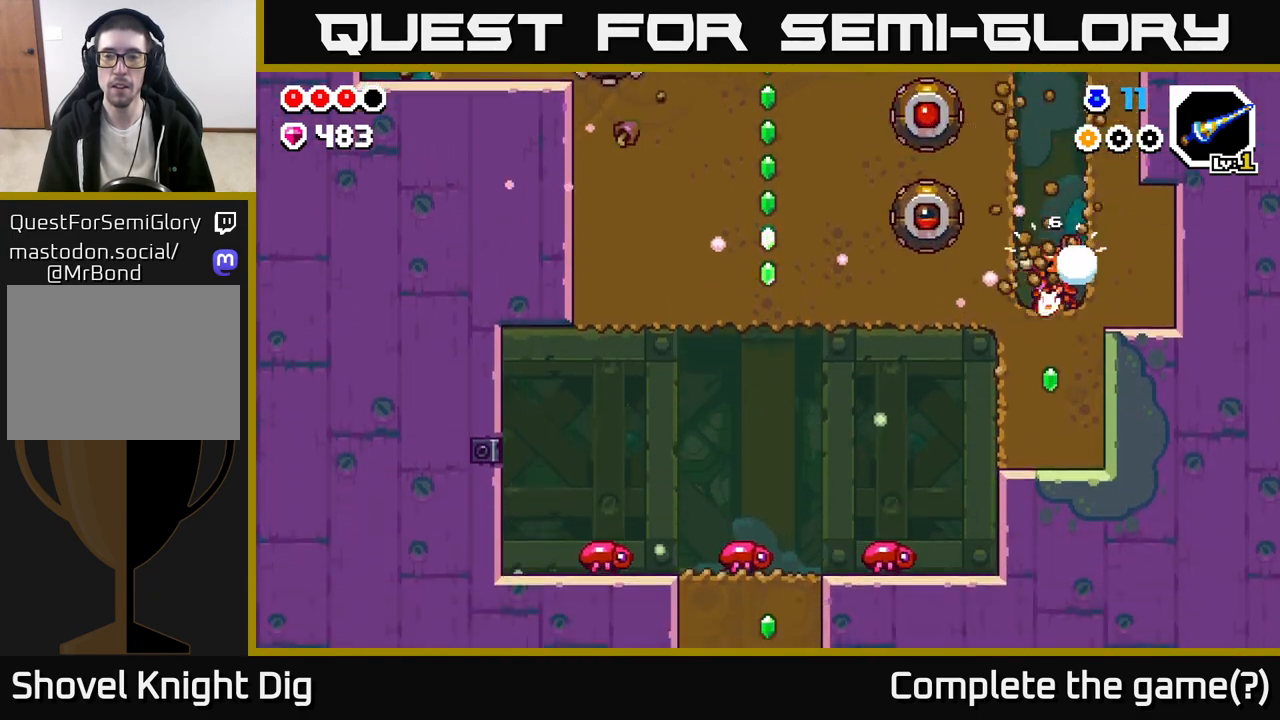
{"buttons": [], "left_stick": "center", "right_stick": "center", "events": [[17, "X", "up"], [100, "left_stick", "right"], [300, "left_stick", "center"]]}
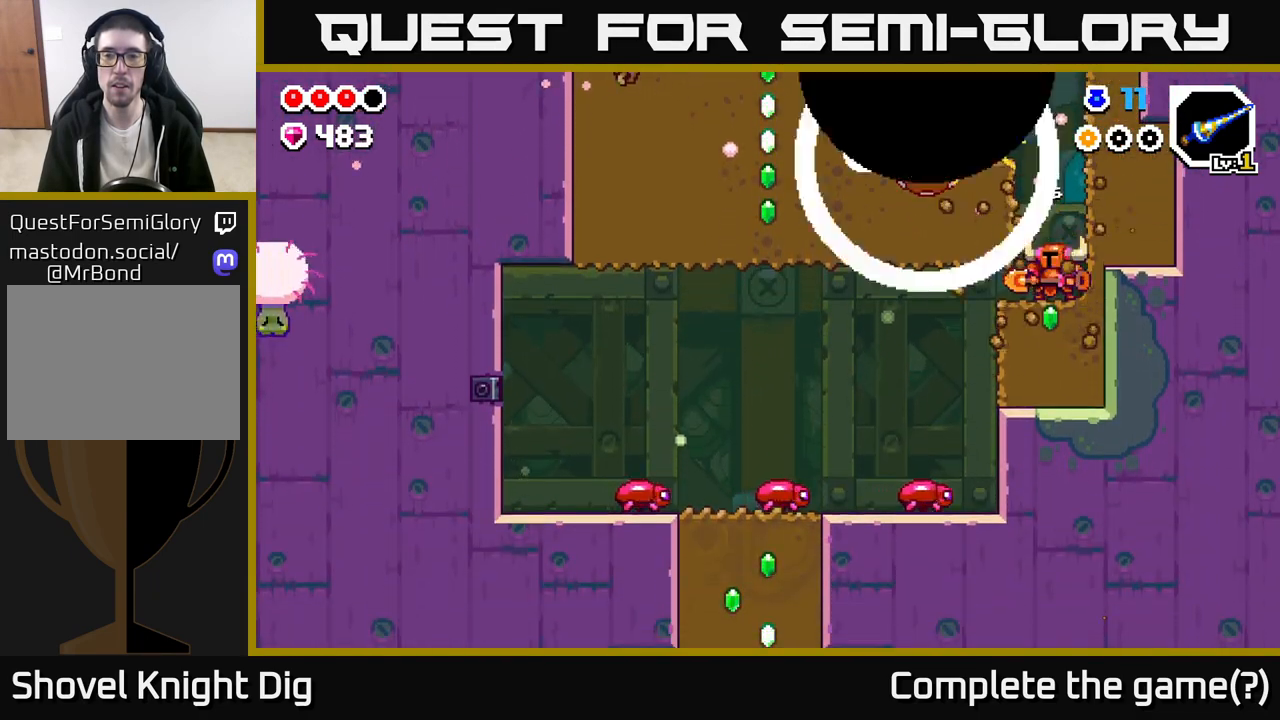
{"buttons": [], "left_stick": "down", "right_stick": "center", "events": [[167, "left_stick", "down"]]}
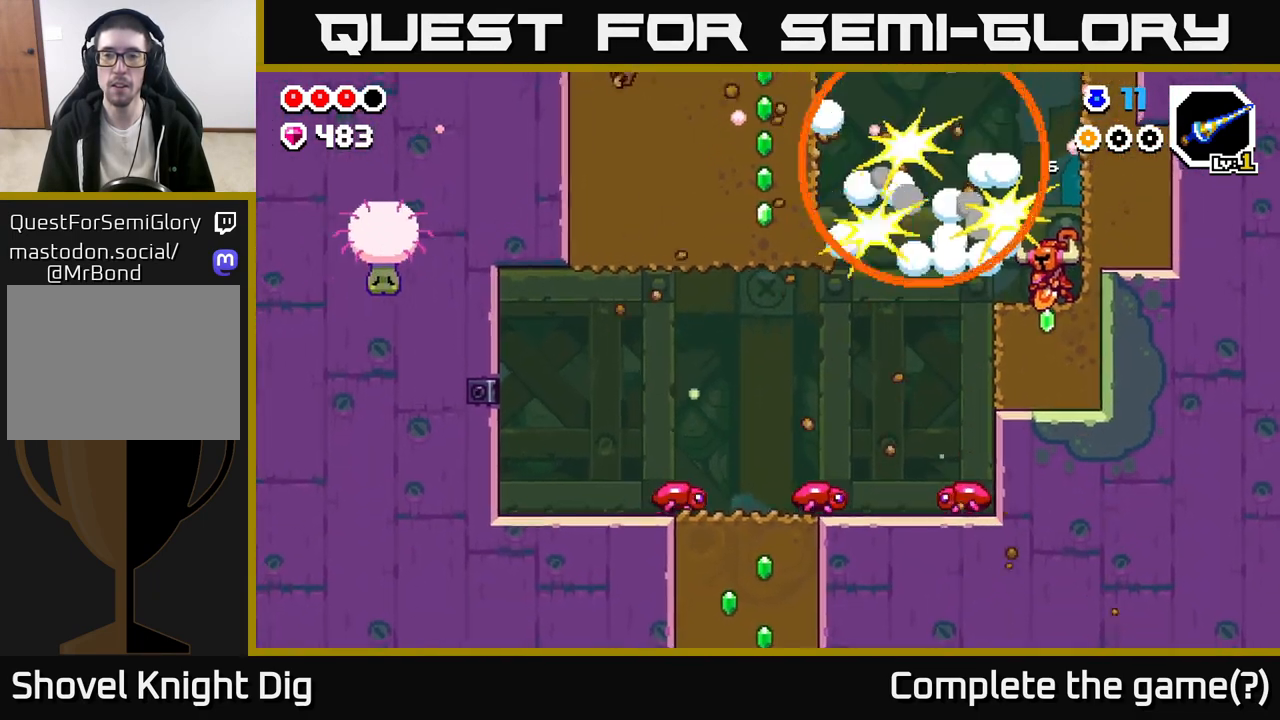
{"buttons": [], "left_stick": "center", "right_stick": "center", "events": [[283, "left_stick", "center"]]}
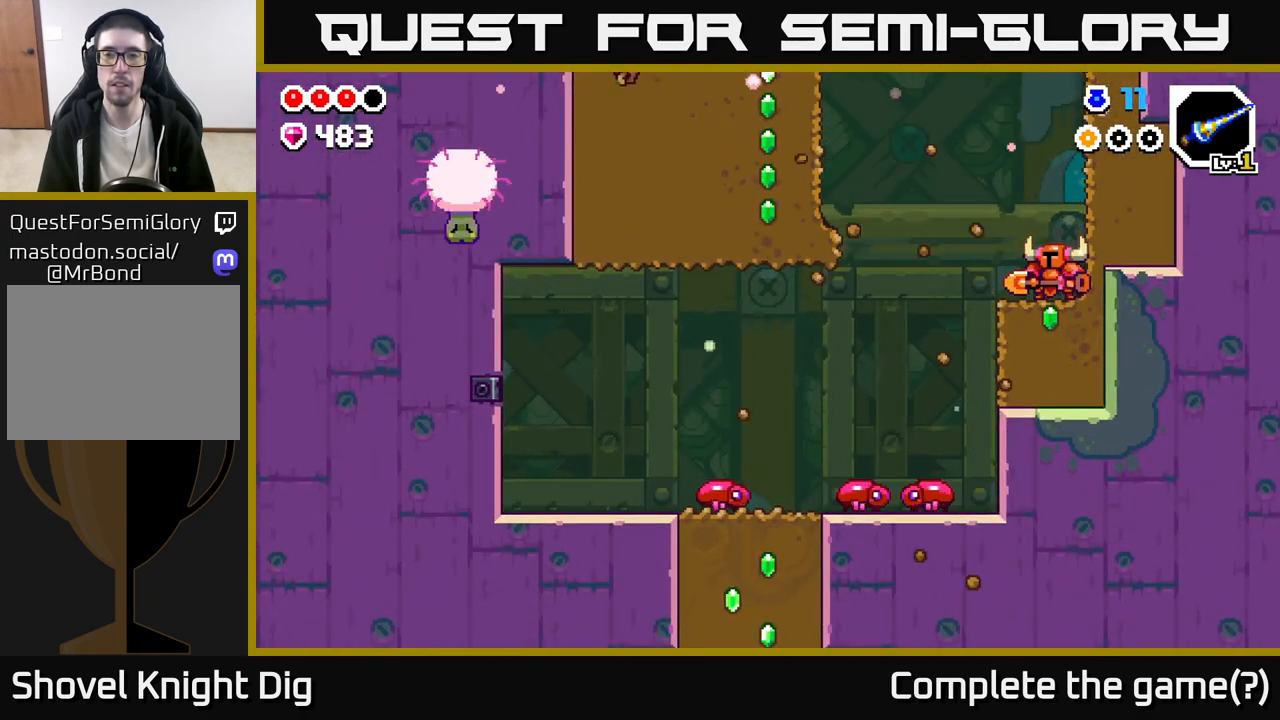
{"buttons": [], "left_stick": "left", "right_stick": "center", "events": [[183, "left_stick", "left"]]}
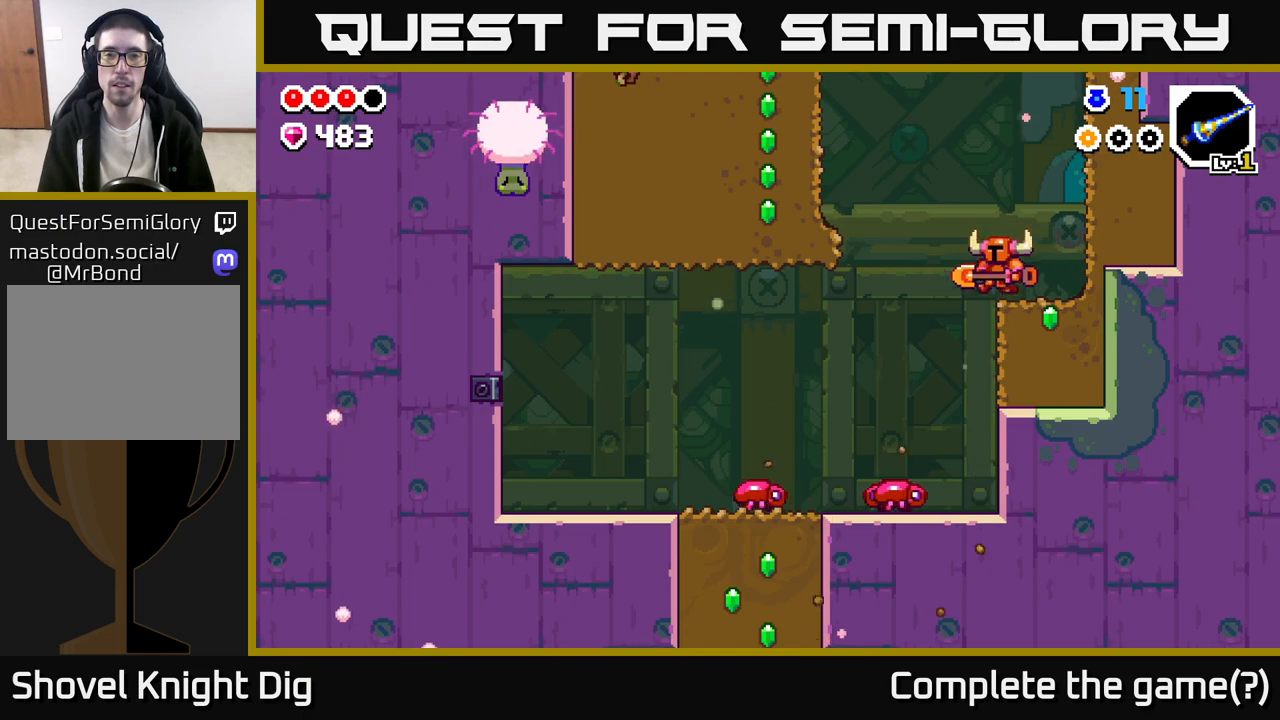
{"buttons": ["X"], "left_stick": "left", "right_stick": "center", "events": [[33, "A", "down"], [400, "X", "down"], [467, "A", "up"]]}
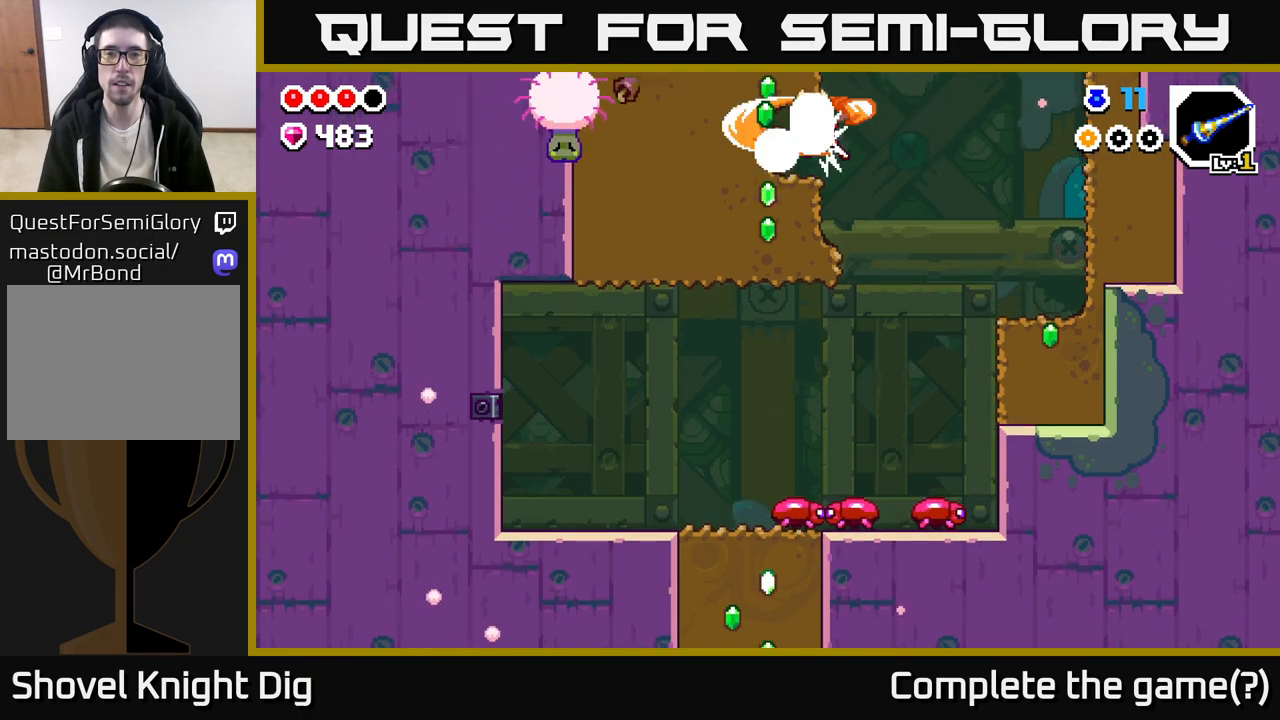
{"buttons": [], "left_stick": "center", "right_stick": "center", "events": [[67, "X", "up"], [167, "left_stick", "center"]]}
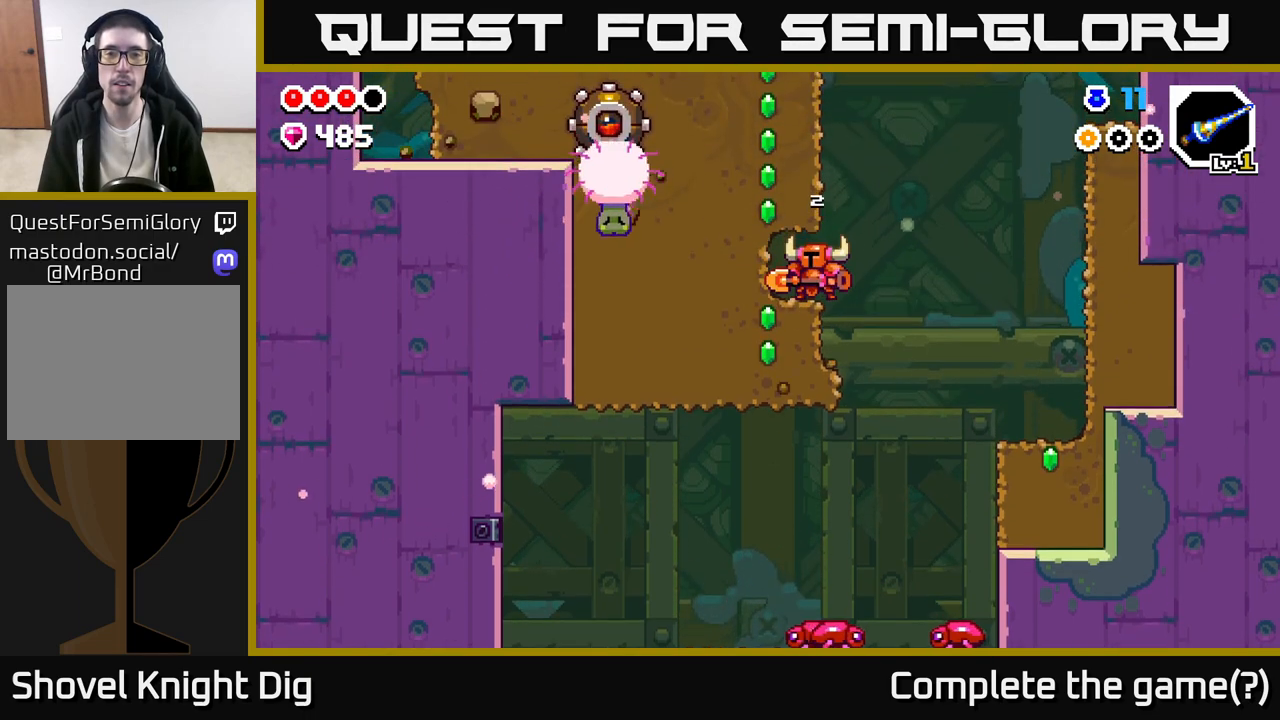
{"buttons": [], "left_stick": "down", "right_stick": "center", "events": [[117, "left_stick", "left"], [367, "left_stick", "down"], [400, "X", "down"], [500, "X", "up"]]}
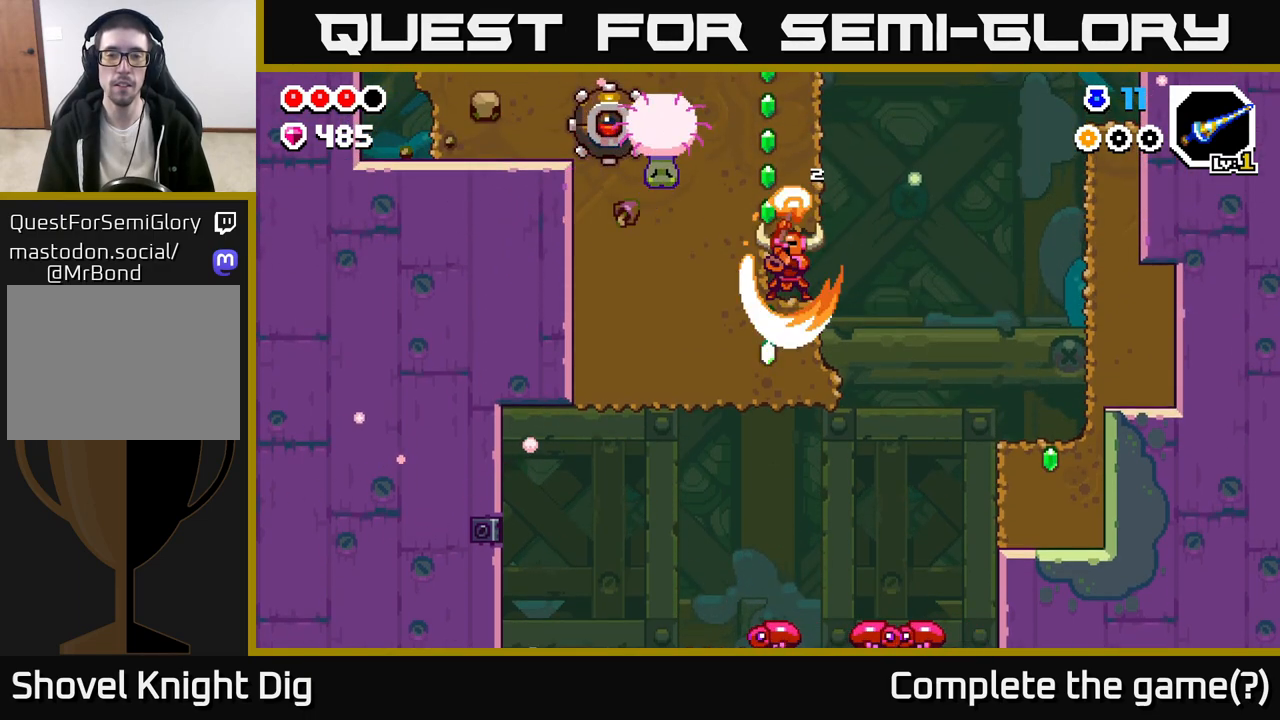
{"buttons": [], "left_stick": "right", "right_stick": "center", "events": [[100, "X", "down"], [200, "X", "up"], [383, "left_stick", "right"]]}
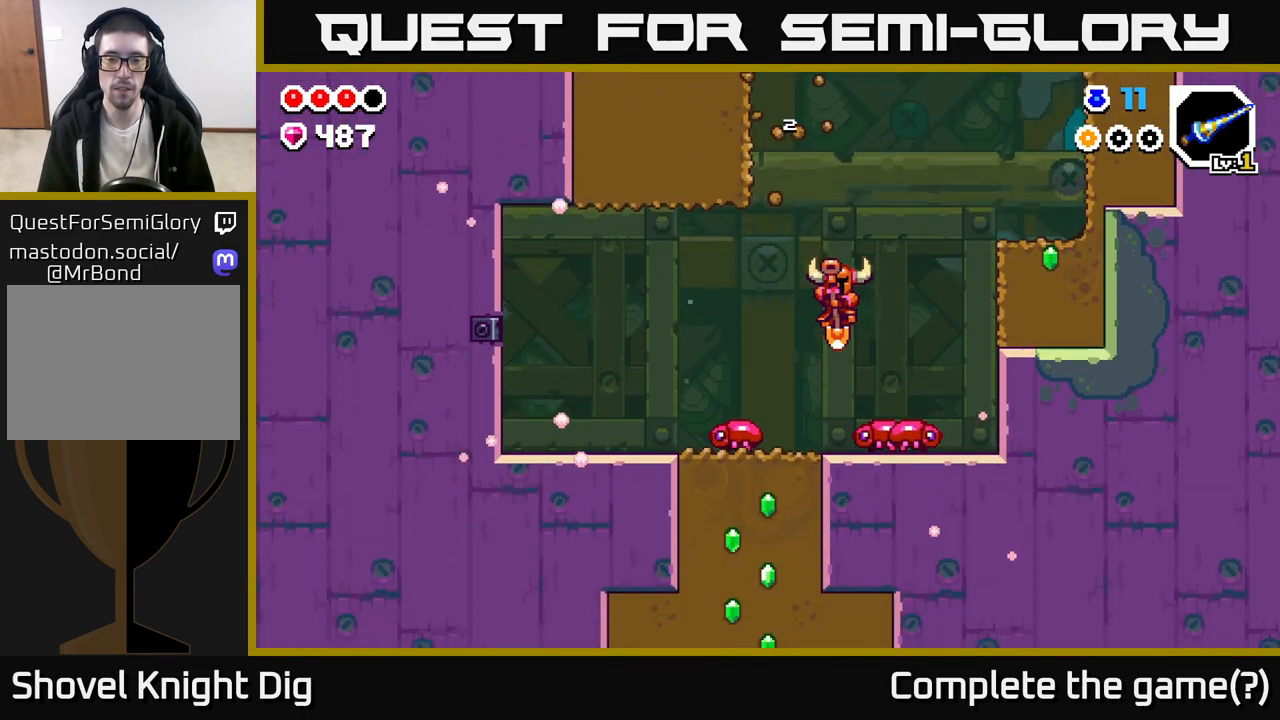
{"buttons": [], "left_stick": "right", "right_stick": "center", "events": [[300, "left_stick", "down"], [450, "left_stick", "right"]]}